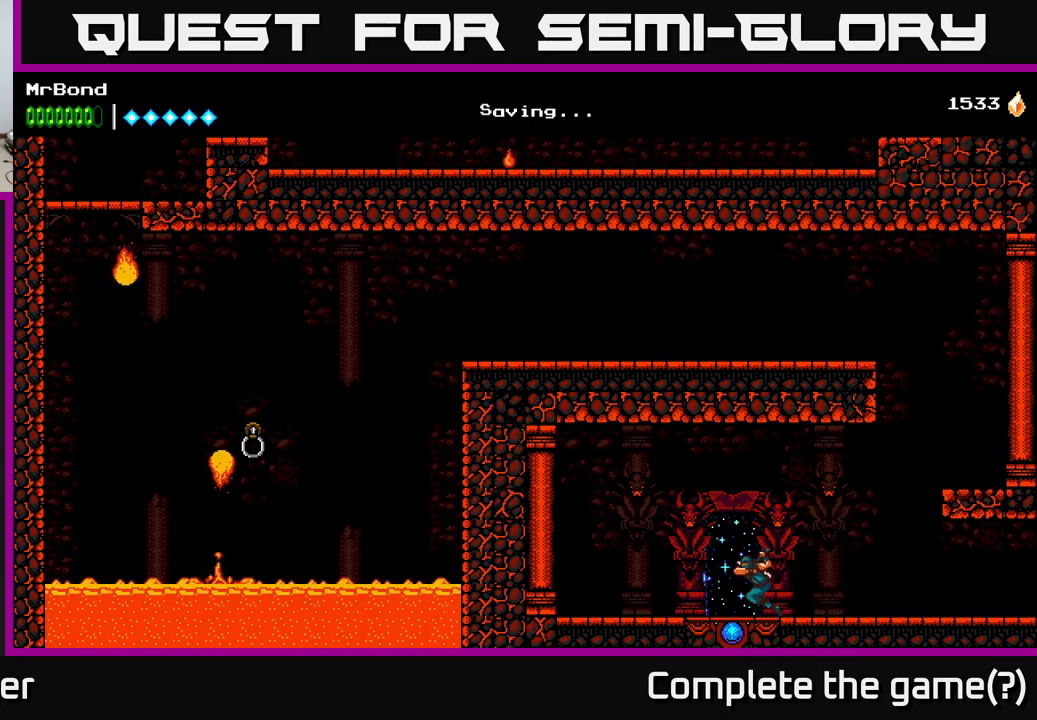
Gameplay with a controller (Xbox layout); each line is a JSON object with the inputs held at the frame after it. "events" lists button and stick changes between this image and that frame as [ms after this image, input, new state], when the widget could be followed in between. Not read: left_stick.
{"buttons": ["L1"], "right_stick": "center", "events": [[67, "DPAD_LEFT", "up"], [100, "DPAD_RIGHT", "down"], [334, "DPAD_RIGHT", "up"], [367, "L1", "down"]]}
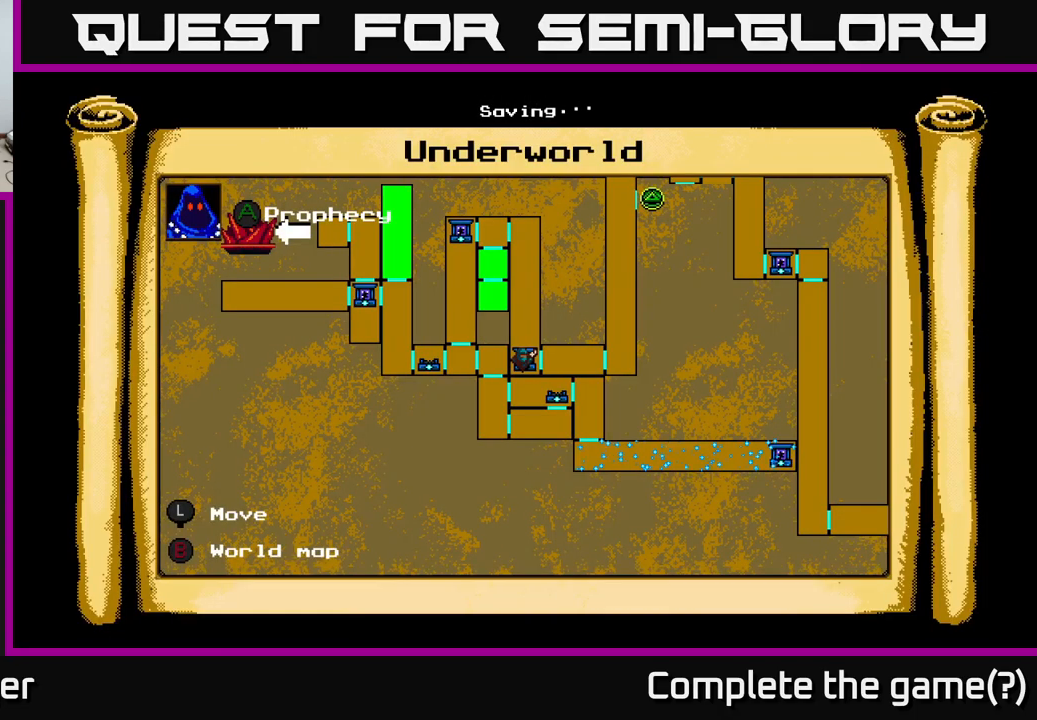
{"buttons": [], "right_stick": "center", "events": [[17, "L1", "up"]]}
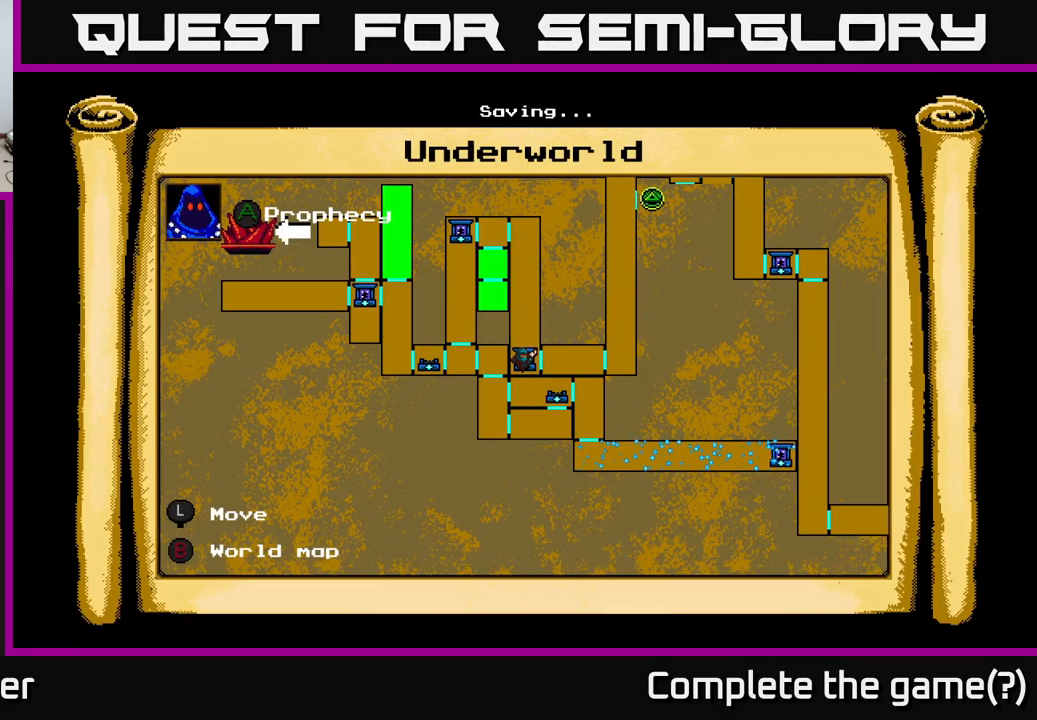
{"buttons": ["L1", "DPAD_RIGHT"], "right_stick": "center", "events": [[500, "DPAD_RIGHT", "down"], [500, "L1", "down"]]}
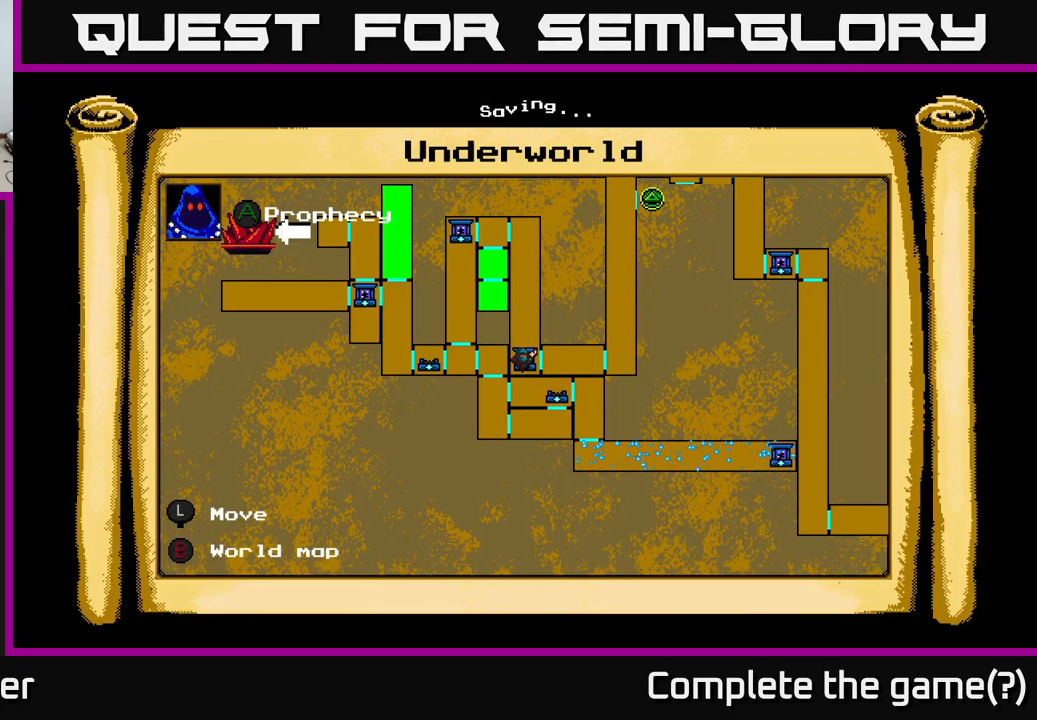
{"buttons": ["DPAD_RIGHT"], "right_stick": "center", "events": [[117, "L1", "up"]]}
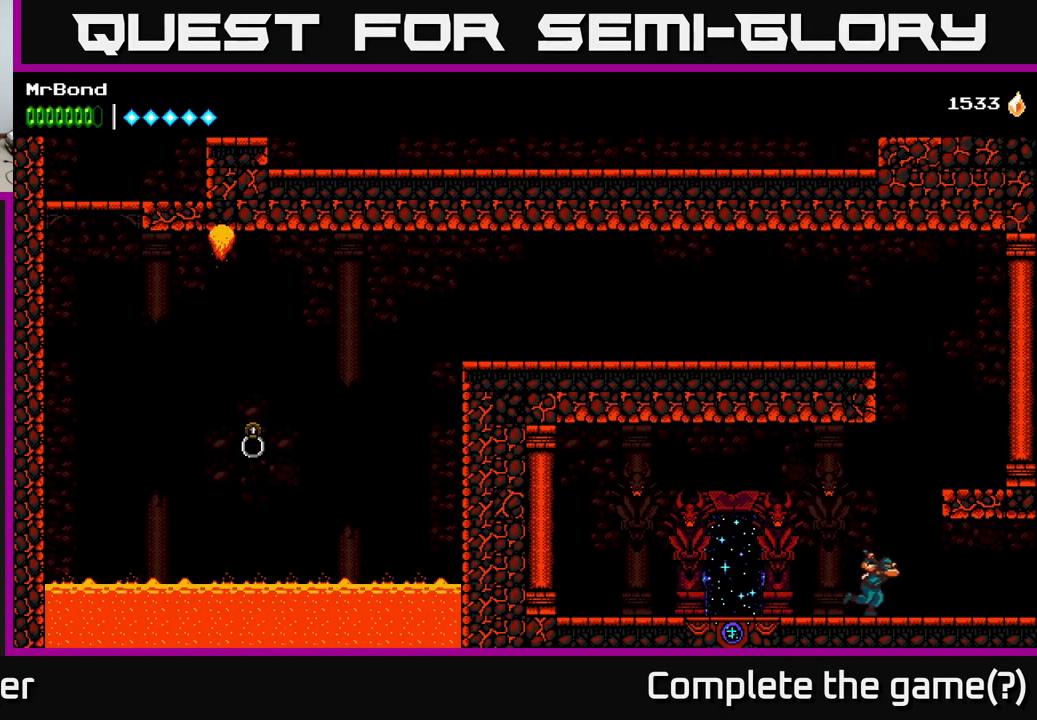
{"buttons": ["DPAD_RIGHT"], "right_stick": "center", "events": []}
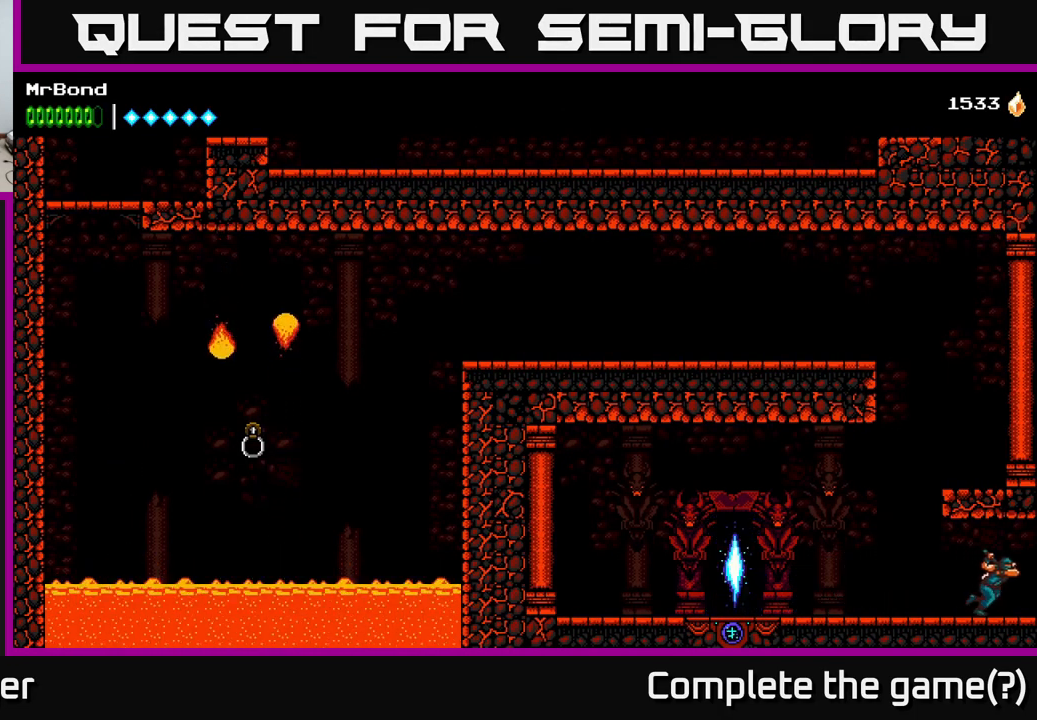
{"buttons": ["DPAD_RIGHT"], "right_stick": "center", "events": []}
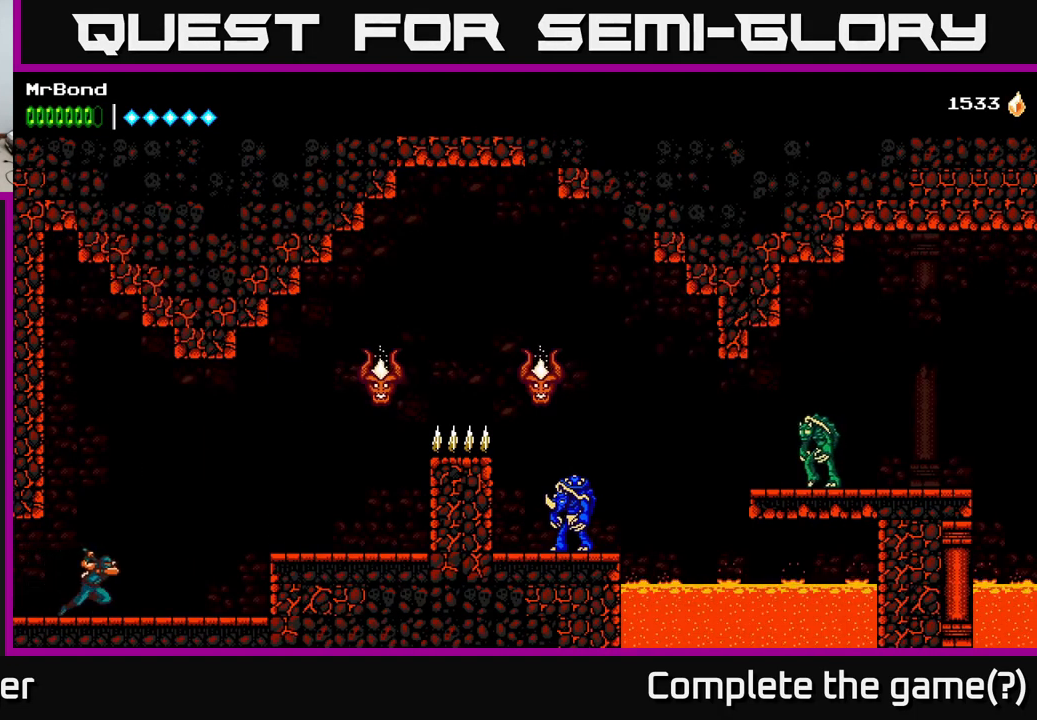
{"buttons": ["DPAD_RIGHT"], "right_stick": "center", "events": [[250, "A", "down"], [350, "A", "up"]]}
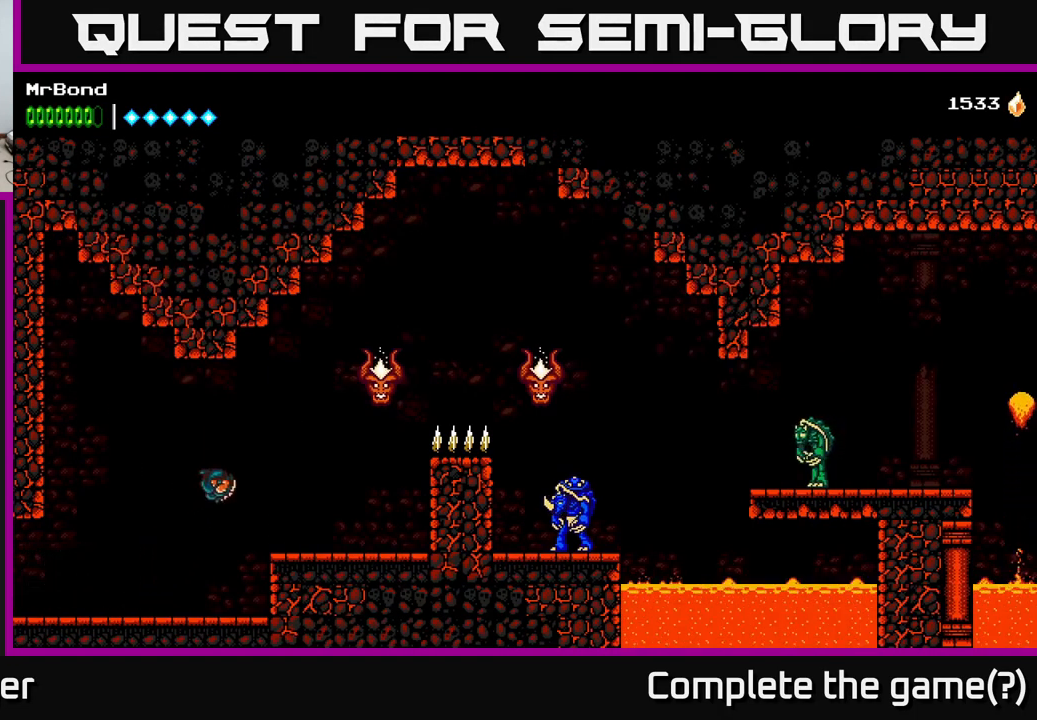
{"buttons": ["A", "DPAD_RIGHT"], "right_stick": "center", "events": [[350, "A", "down"]]}
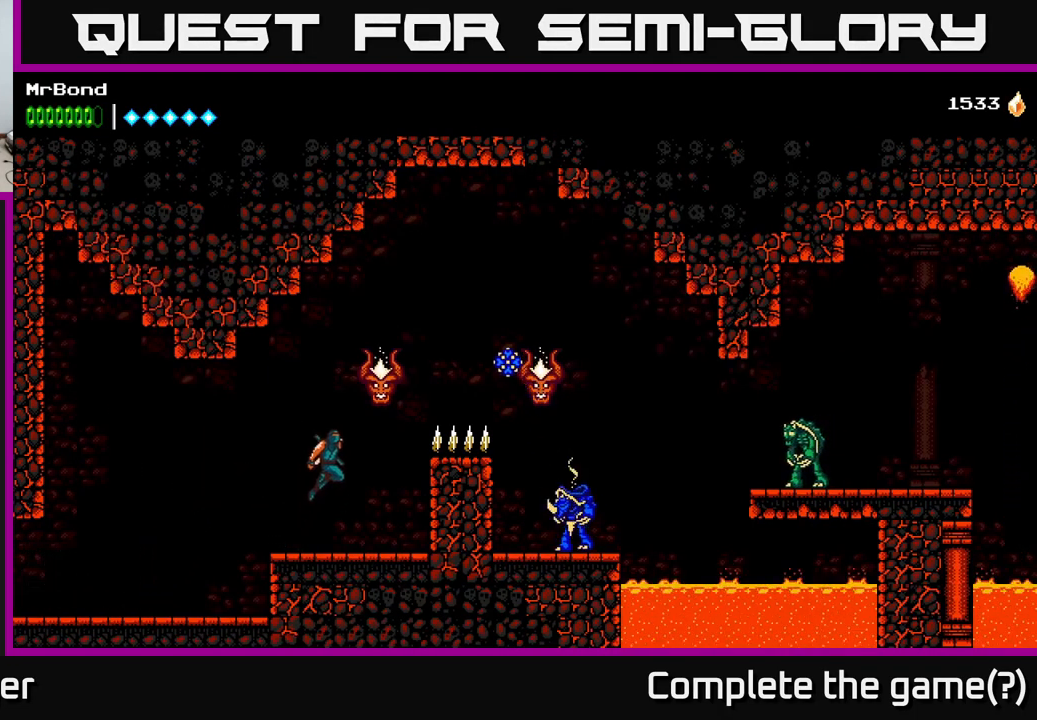
{"buttons": ["DPAD_RIGHT"], "right_stick": "center", "events": [[84, "X", "down"], [134, "A", "up"], [184, "X", "up"], [234, "A", "down"], [267, "X", "down"], [400, "X", "up"], [417, "A", "up"]]}
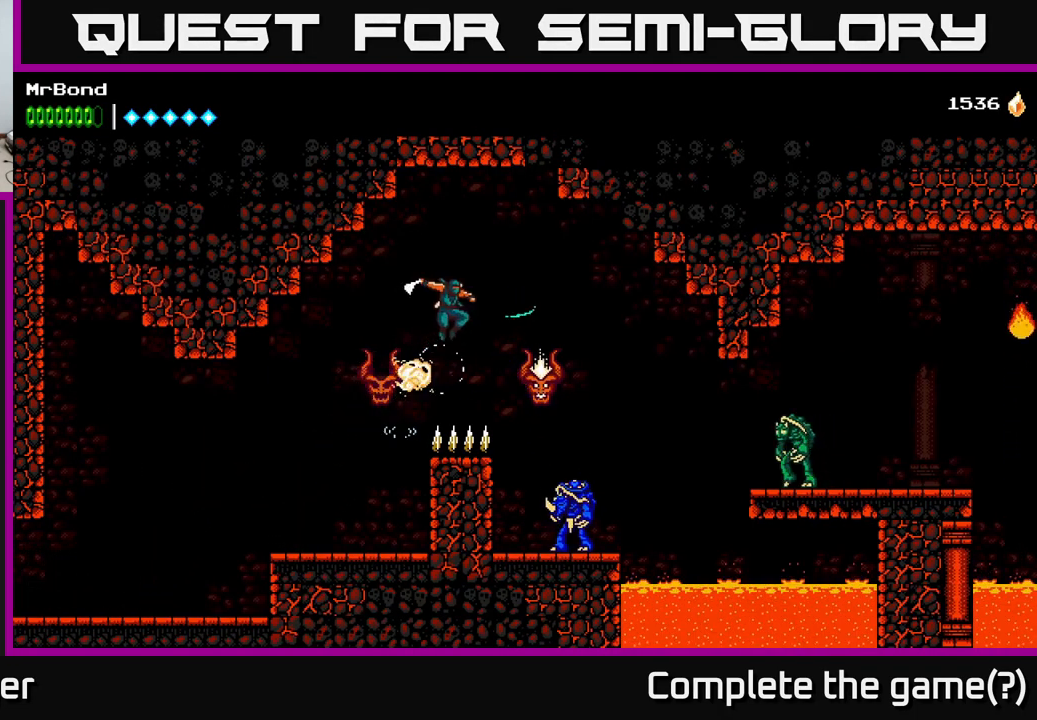
{"buttons": ["A", "DPAD_RIGHT"], "right_stick": "center", "events": [[300, "X", "down"], [316, "DPAD_RIGHT", "up"], [366, "DPAD_RIGHT", "down"], [416, "A", "down"], [433, "X", "up"]]}
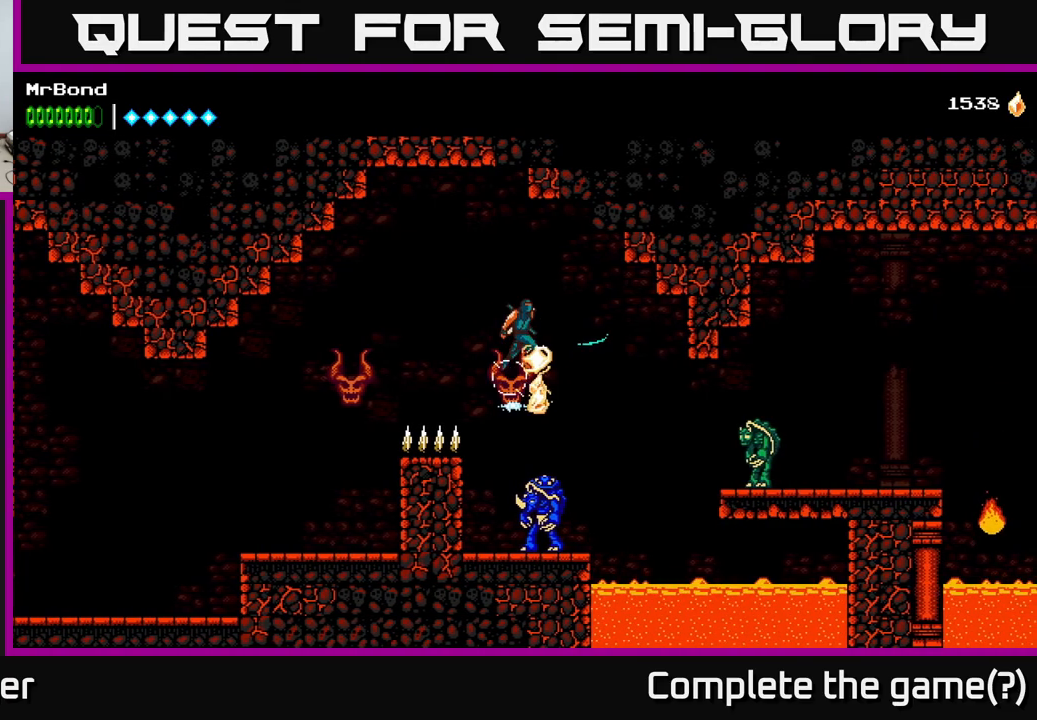
{"buttons": ["DPAD_RIGHT"], "right_stick": "center", "events": [[66, "A", "up"]]}
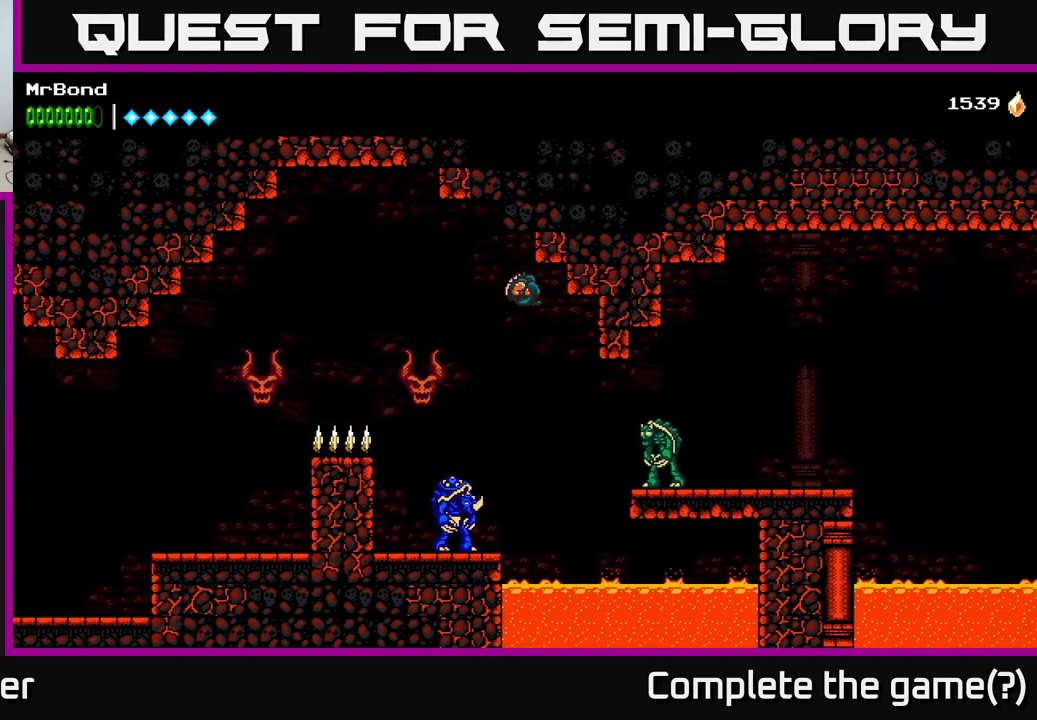
{"buttons": ["A", "DPAD_RIGHT"], "right_stick": "center", "events": [[233, "B", "down"], [366, "B", "up"], [450, "A", "down"]]}
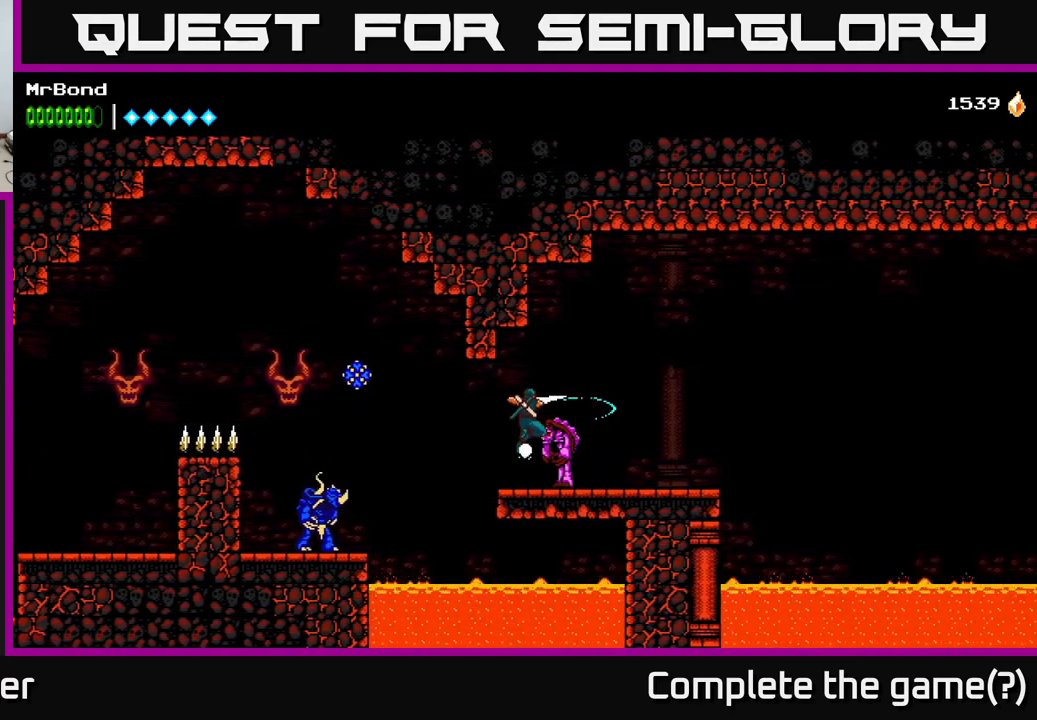
{"buttons": [], "right_stick": "center", "events": [[83, "A", "up"], [483, "DPAD_RIGHT", "up"]]}
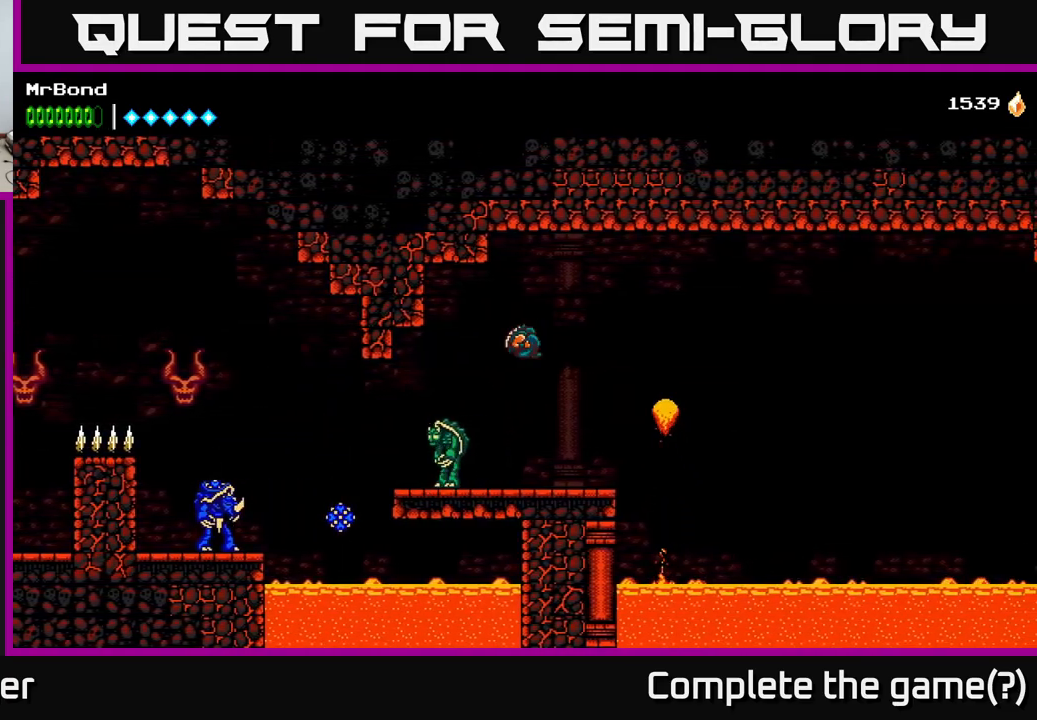
{"buttons": [], "right_stick": "center", "events": [[16, "DPAD_LEFT", "down"], [83, "X", "down"], [216, "X", "up"], [266, "DPAD_LEFT", "up"], [350, "X", "down"], [466, "X", "up"]]}
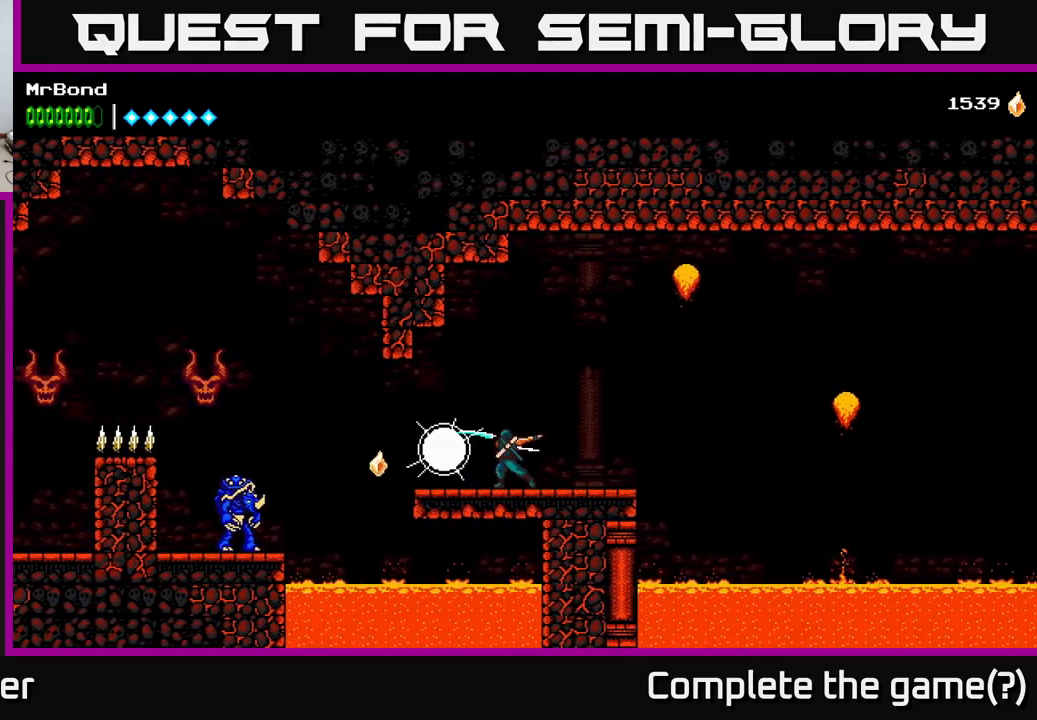
{"buttons": ["A", "X", "DPAD_RIGHT"], "right_stick": "center", "events": [[33, "DPAD_RIGHT", "down"], [283, "A", "down"], [433, "X", "down"]]}
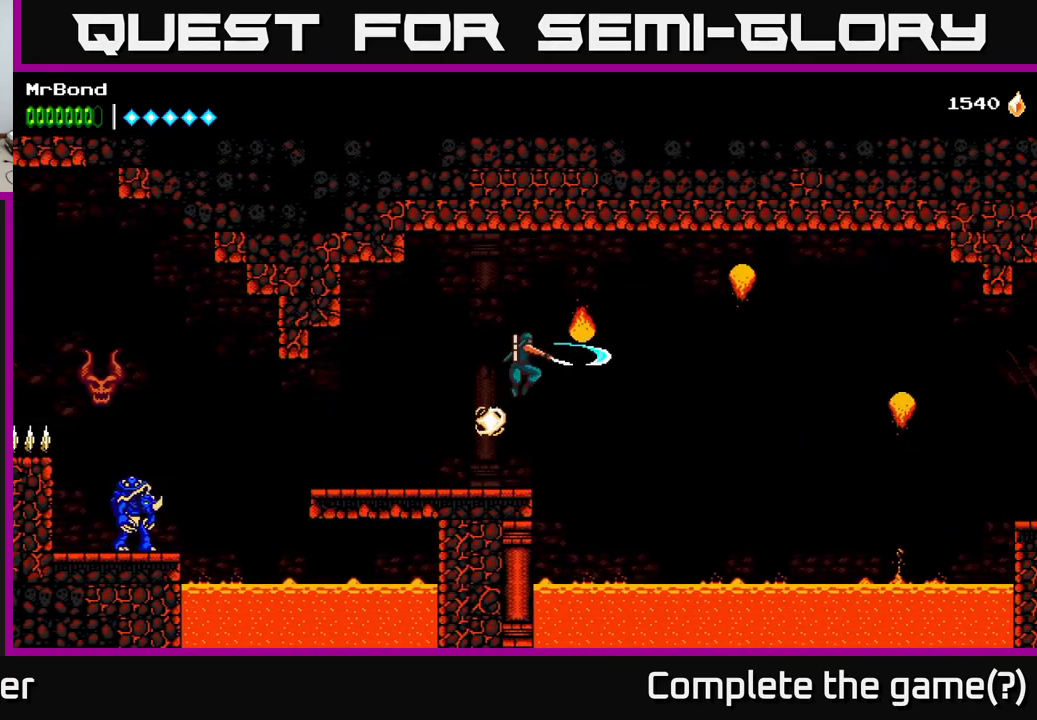
{"buttons": ["DPAD_RIGHT"], "right_stick": "center", "events": [[33, "A", "up"], [133, "X", "up"]]}
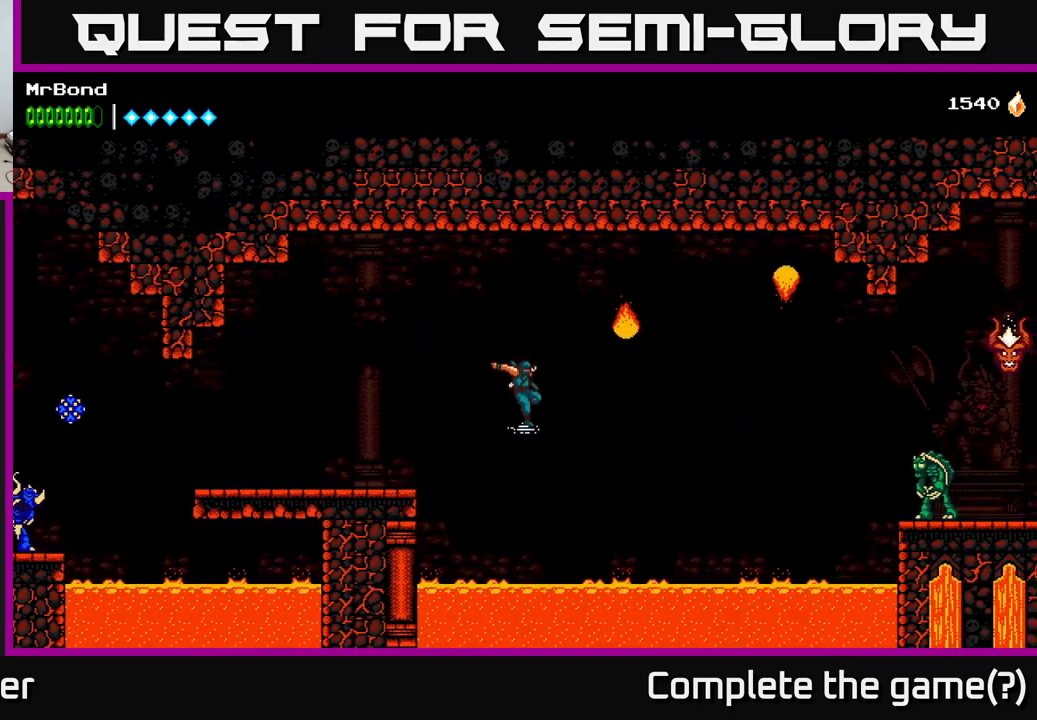
{"buttons": ["DPAD_RIGHT"], "right_stick": "center", "events": [[16, "A", "down"], [83, "X", "down"], [150, "A", "up"], [200, "X", "up"]]}
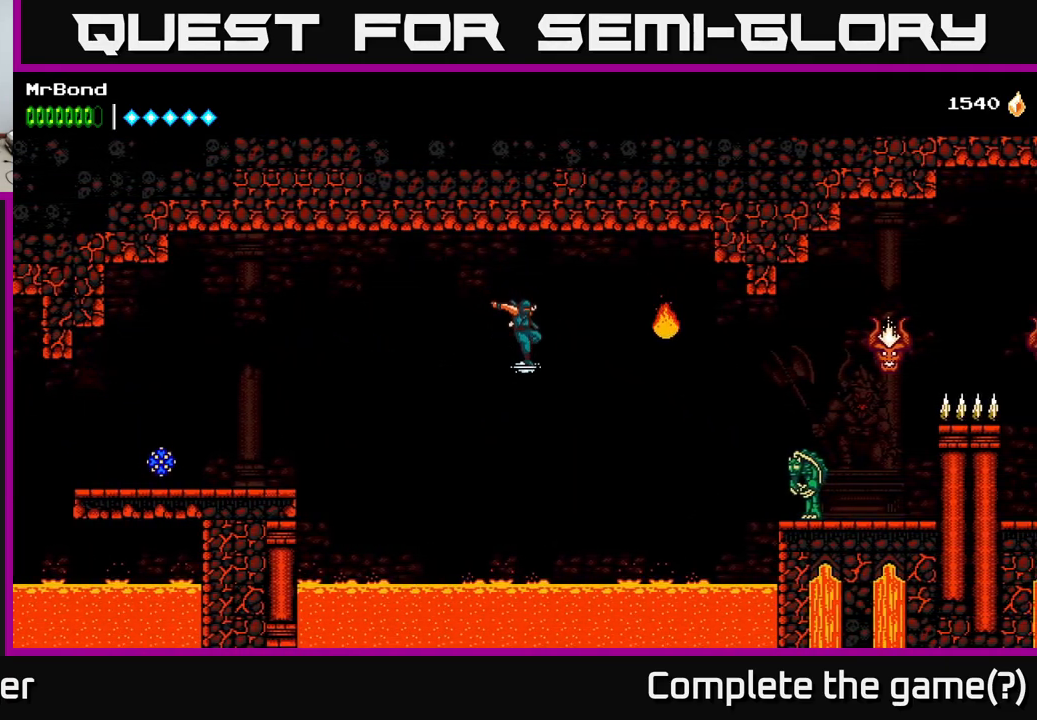
{"buttons": ["DPAD_RIGHT"], "right_stick": "center", "events": [[166, "X", "down"], [250, "A", "down"], [266, "X", "up"], [450, "A", "up"]]}
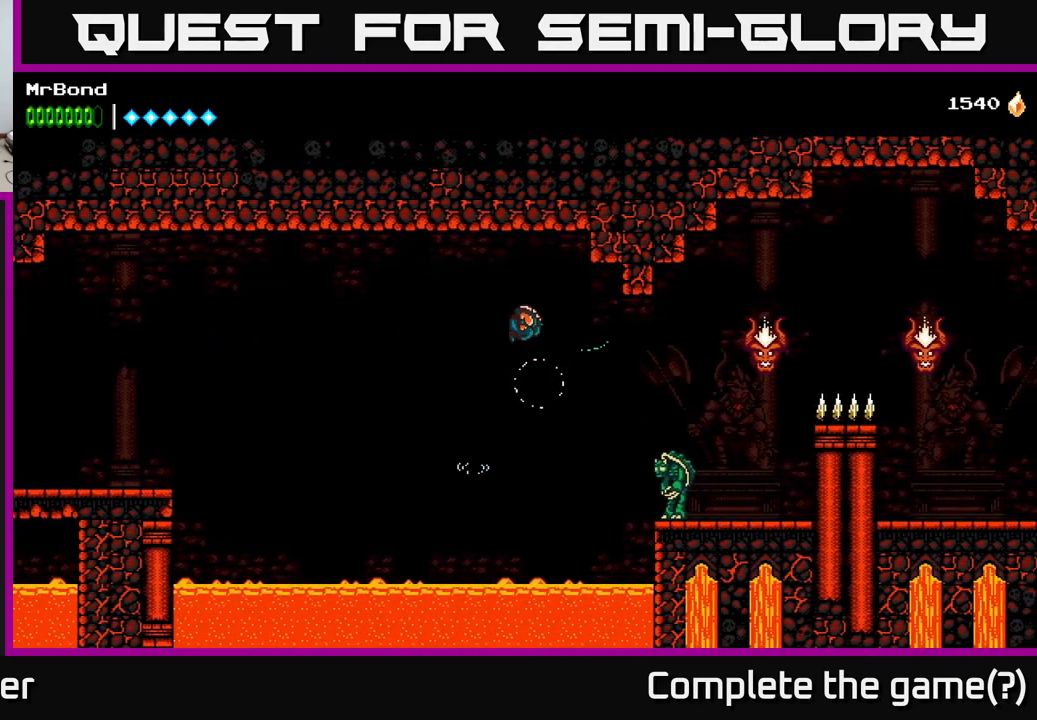
{"buttons": ["A", "DPAD_RIGHT"], "right_stick": "center", "events": [[366, "A", "down"]]}
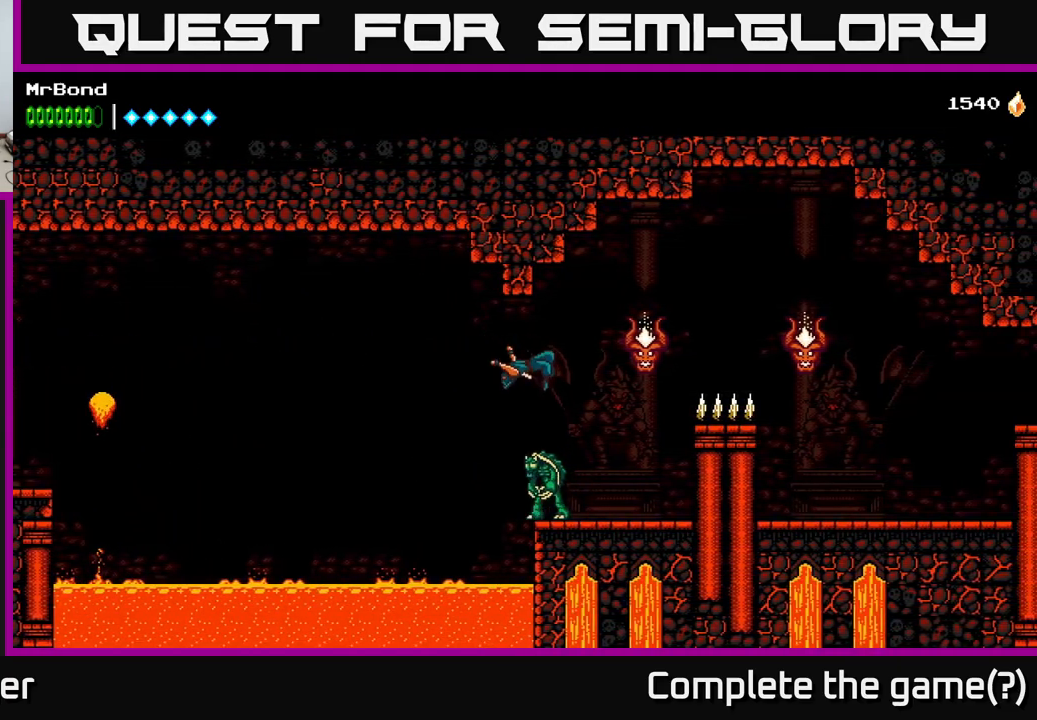
{"buttons": ["A"], "right_stick": "center", "events": [[33, "A", "up"], [50, "B", "down"], [233, "B", "up"], [450, "DPAD_RIGHT", "up"], [467, "A", "down"]]}
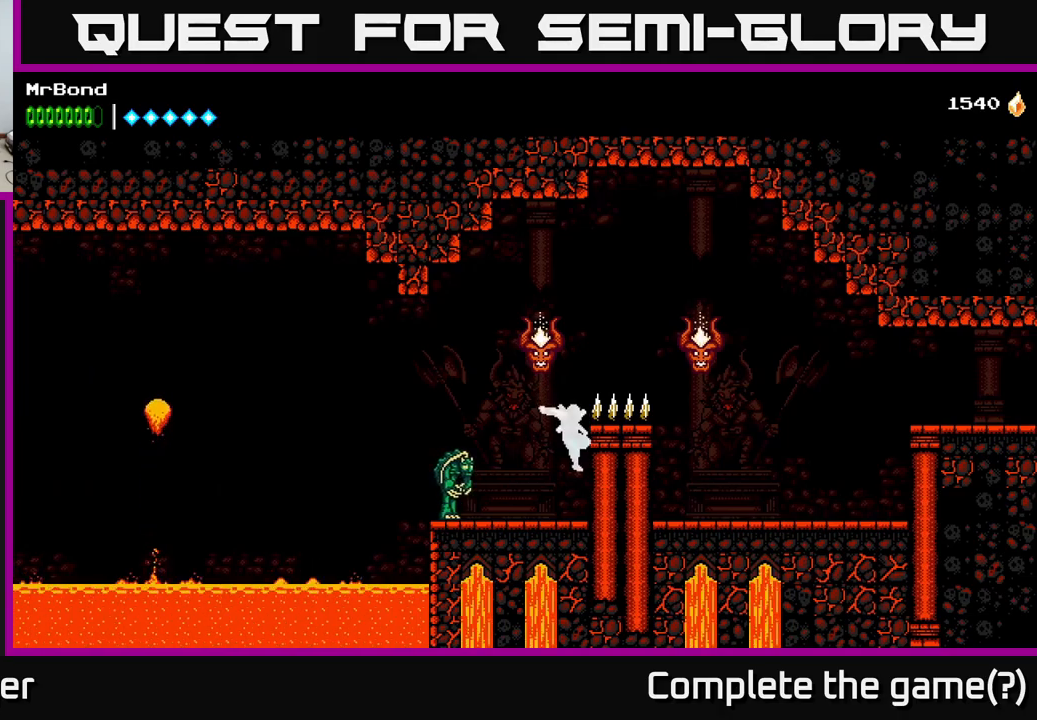
{"buttons": [], "right_stick": "center", "events": [[300, "A", "up"]]}
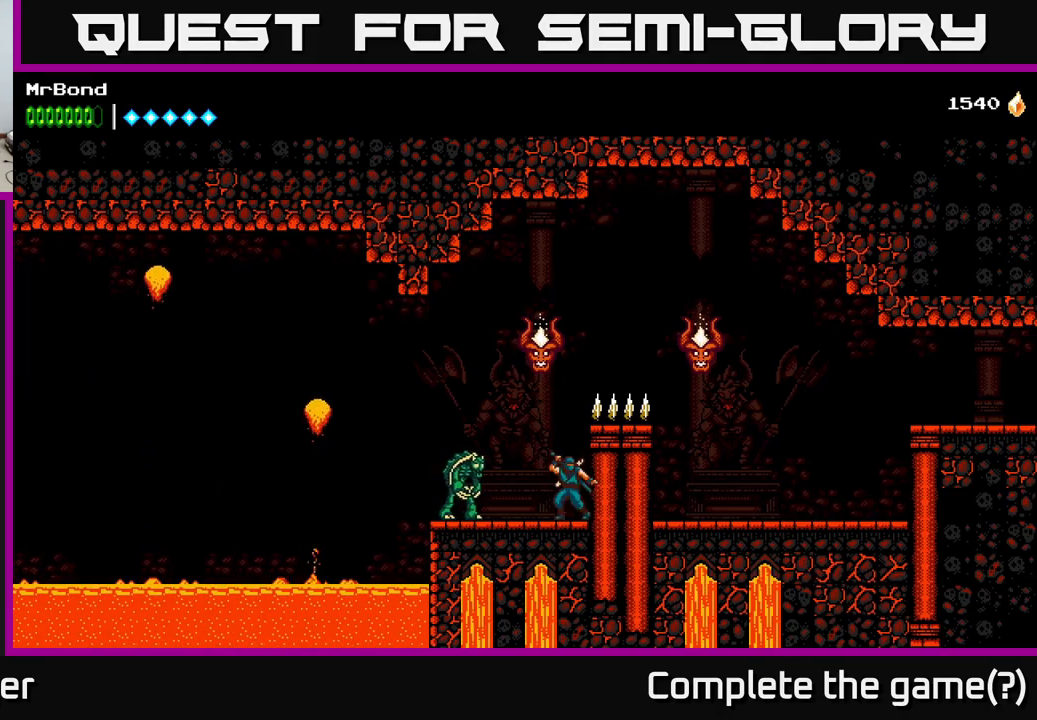
{"buttons": ["DPAD_RIGHT"], "right_stick": "center", "events": [[100, "A", "down"], [267, "DPAD_LEFT", "down"], [383, "X", "down"], [417, "A", "up"], [433, "DPAD_LEFT", "up"], [467, "DPAD_RIGHT", "down"], [467, "X", "up"]]}
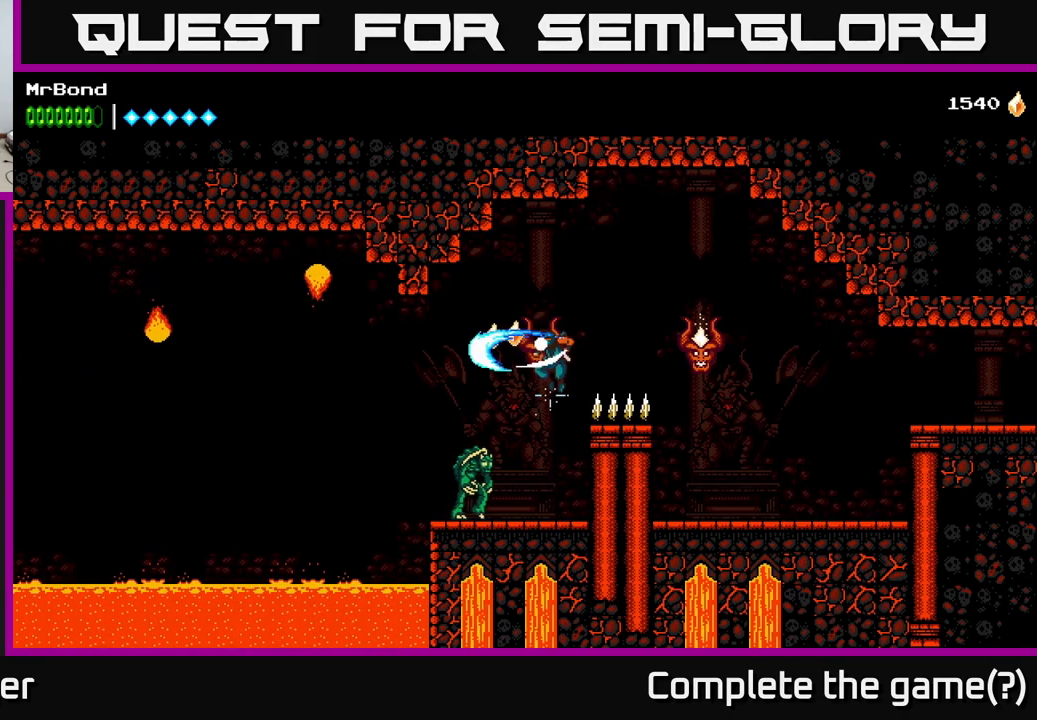
{"buttons": ["DPAD_RIGHT"], "right_stick": "center", "events": [[17, "A", "down"], [167, "A", "up"]]}
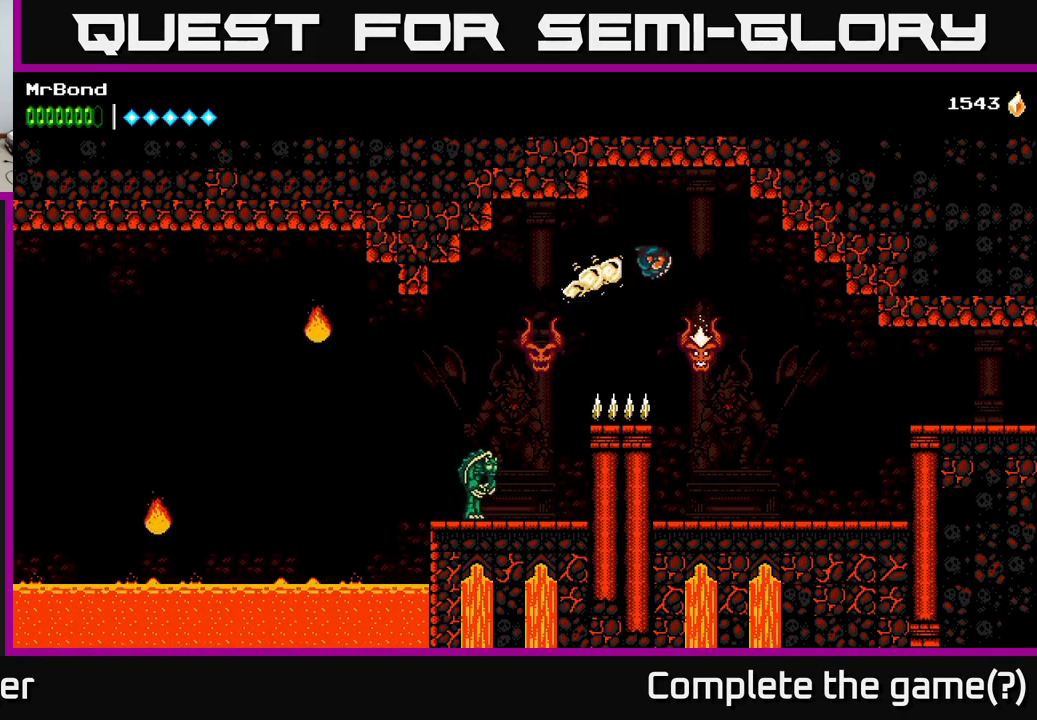
{"buttons": ["DPAD_RIGHT"], "right_stick": "center", "events": [[133, "X", "down"], [267, "X", "up"]]}
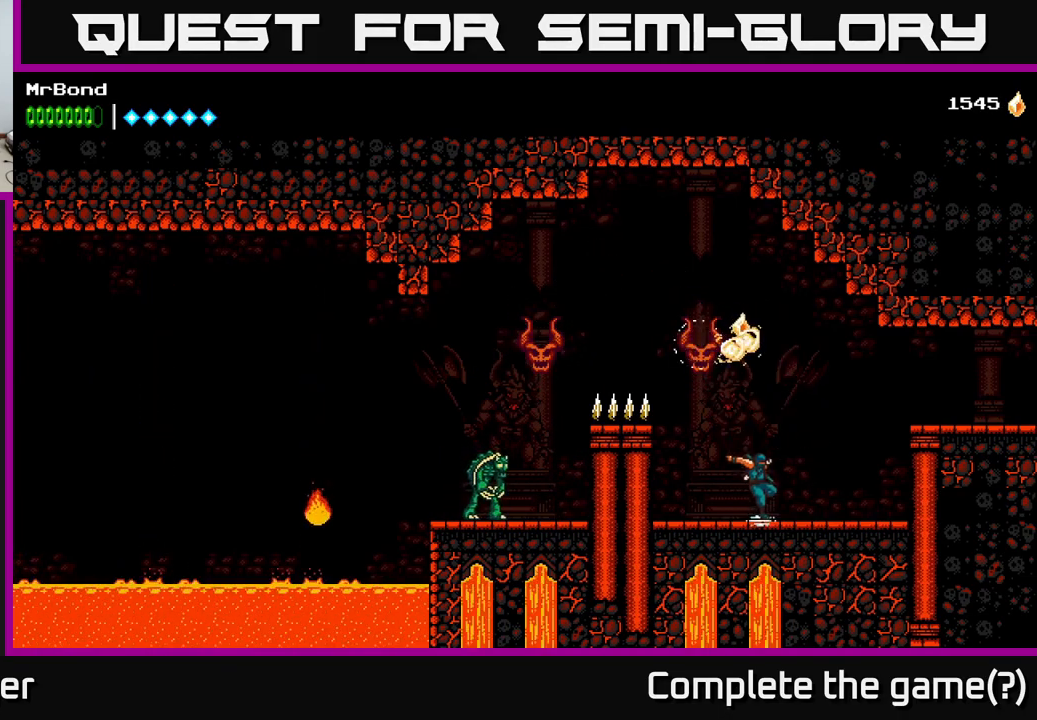
{"buttons": ["A", "DPAD_RIGHT"], "right_stick": "center", "events": [[283, "A", "down"]]}
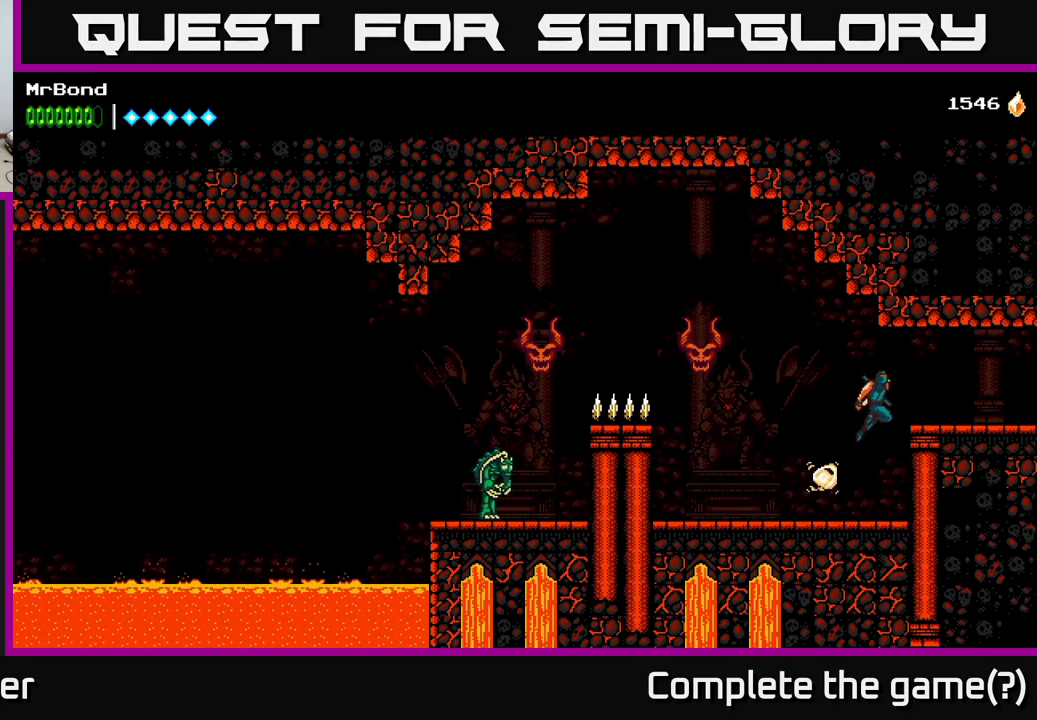
{"buttons": ["DPAD_RIGHT"], "right_stick": "center", "events": [[17, "A", "up"]]}
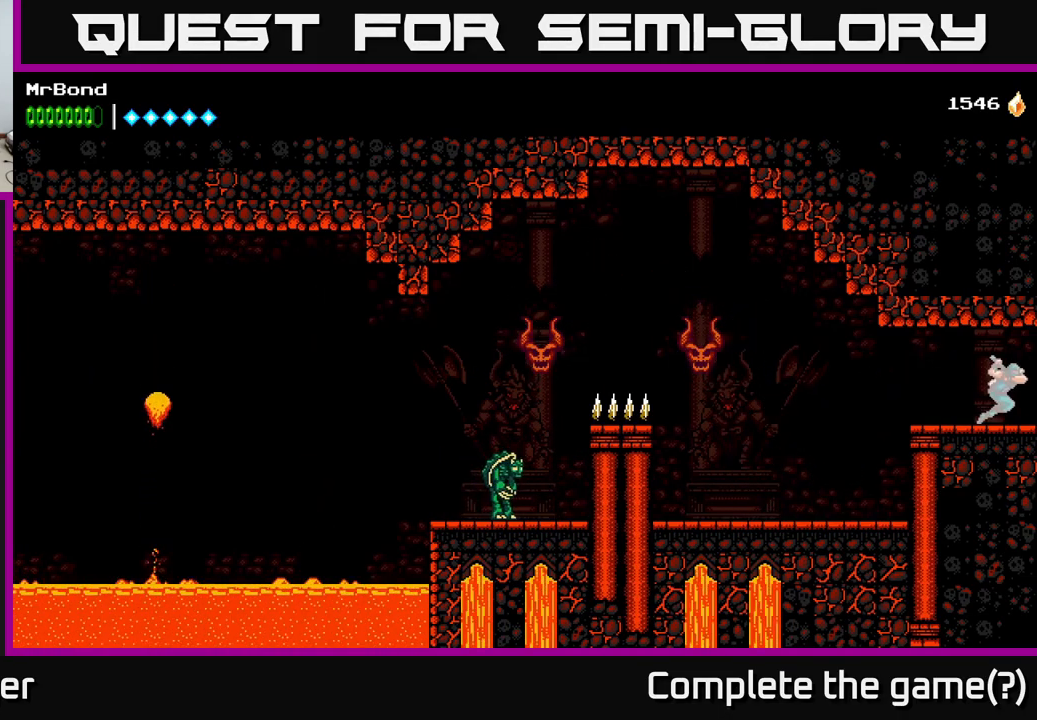
{"buttons": ["DPAD_RIGHT"], "right_stick": "center", "events": []}
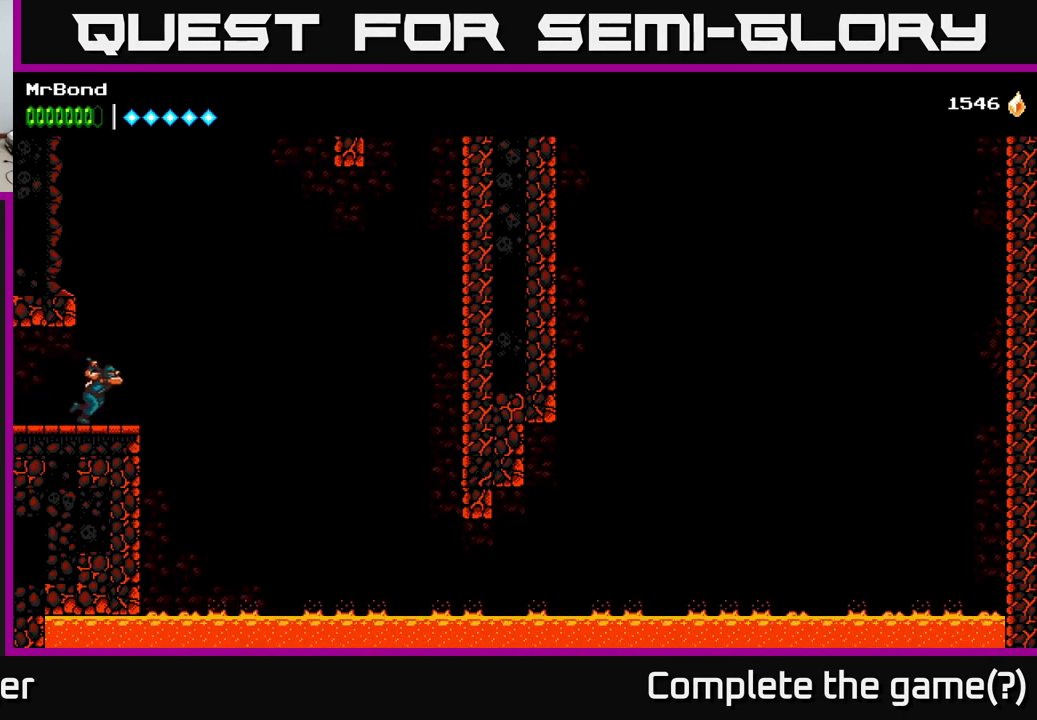
{"buttons": ["A", "DPAD_RIGHT"], "right_stick": "center", "events": [[133, "A", "down"]]}
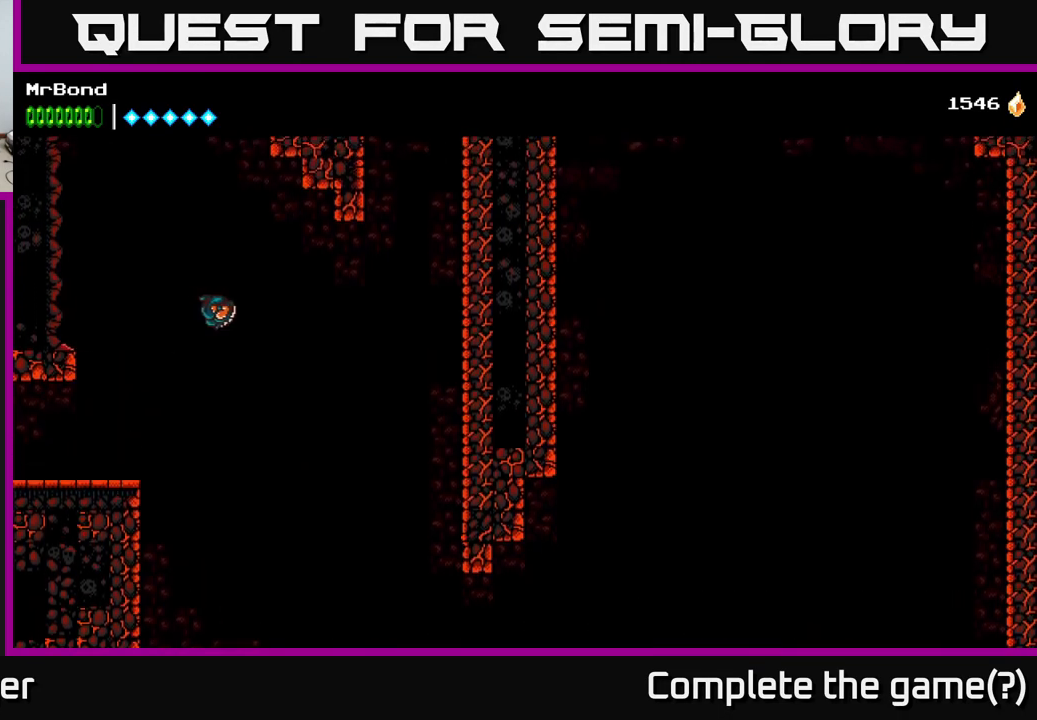
{"buttons": ["DPAD_RIGHT"], "right_stick": "center", "events": [[183, "A", "up"], [267, "B", "down"], [500, "B", "up"]]}
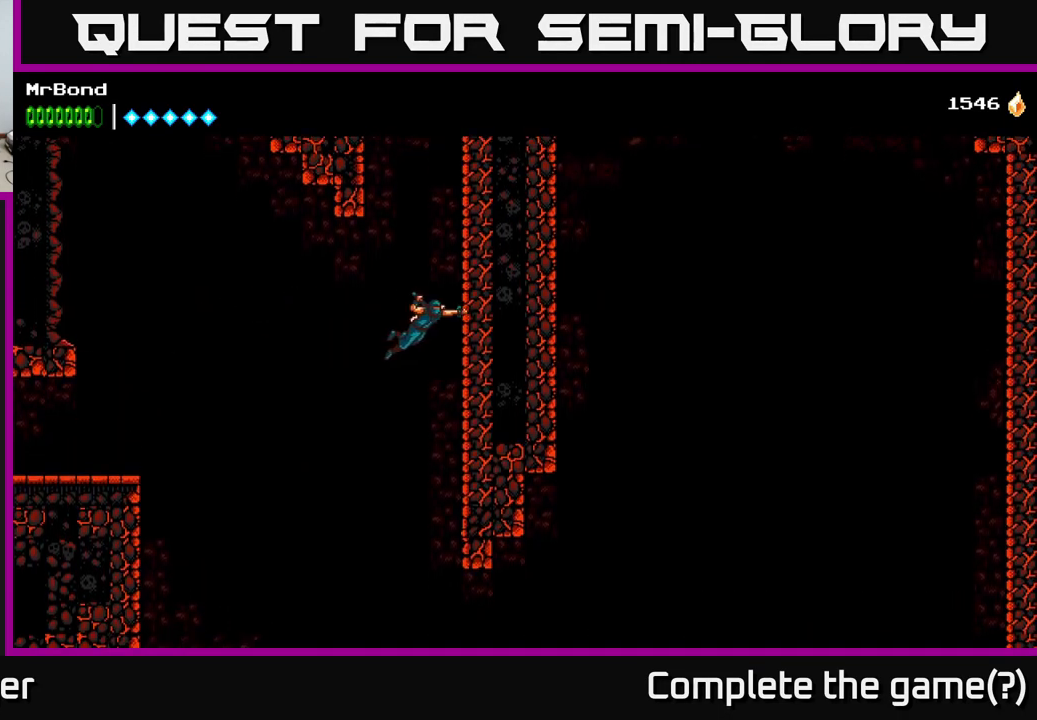
{"buttons": ["DPAD_RIGHT"], "right_stick": "center", "events": [[83, "A", "down"], [233, "A", "up"], [334, "A", "down"], [484, "A", "up"]]}